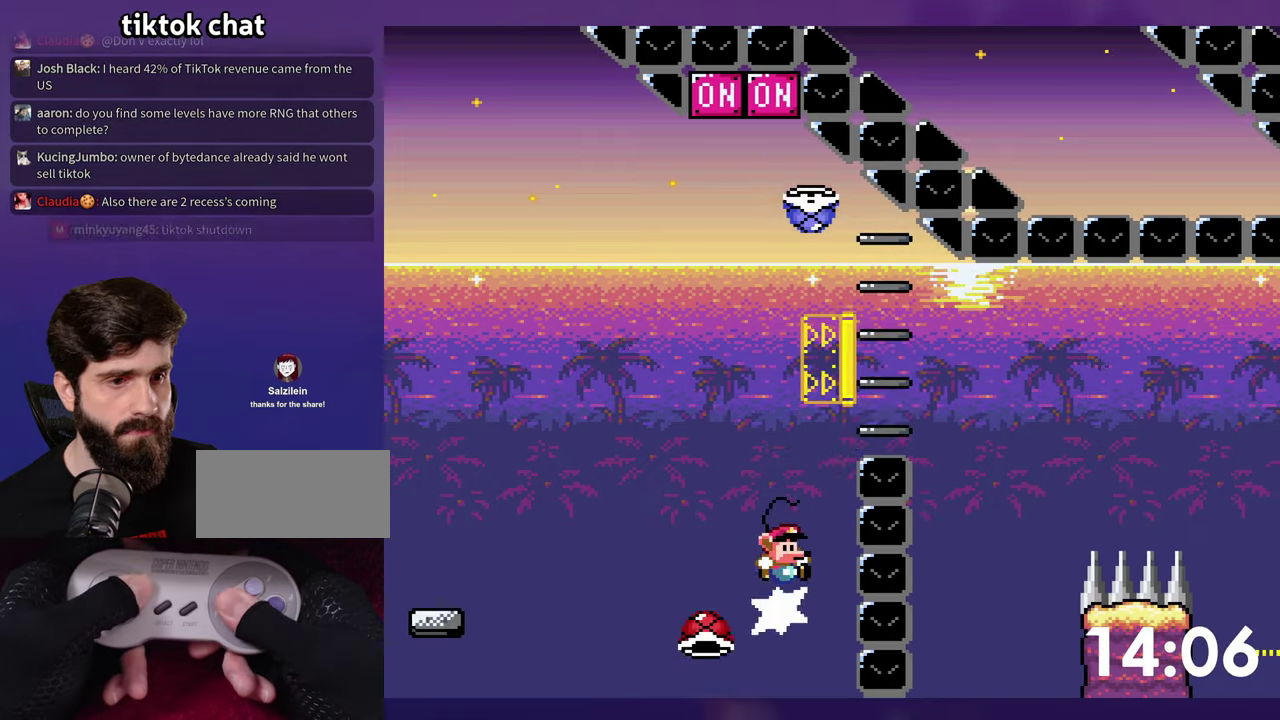
Gameplay with a controller (Nintendo layout); each line is a JSON object with the inputs held at the frame after it. "events" lists button and stick changes between this image and that frame as [ms after this image, input, new state], when the widget could be followed in between. Not read: B DPAD_DOWN DPAD_LEFT L3 R3 SELECT.
{"buttons": ["Y"], "events": [[283, "DPAD_RIGHT", "up"], [416, "Y", "up"], [500, "Y", "down"]]}
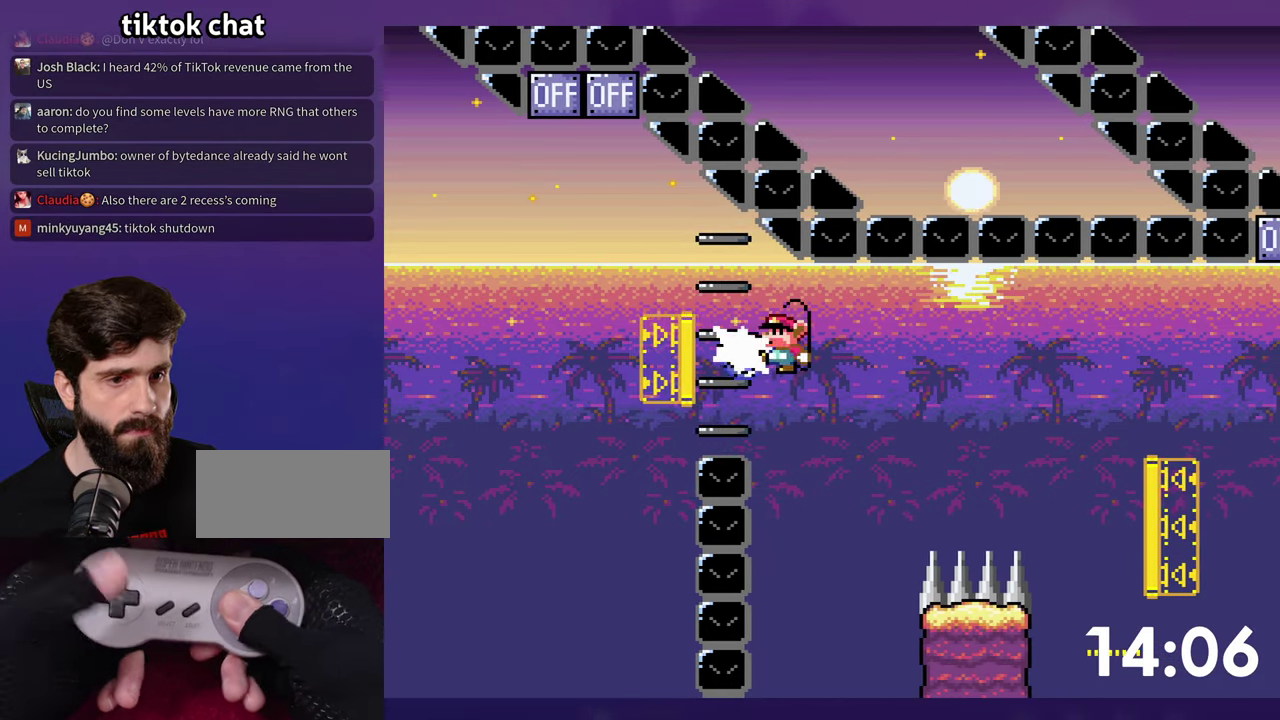
{"buttons": ["Y", "DPAD_UP", "DPAD_RIGHT"], "events": [[166, "DPAD_RIGHT", "down"], [183, "DPAD_UP", "down"]]}
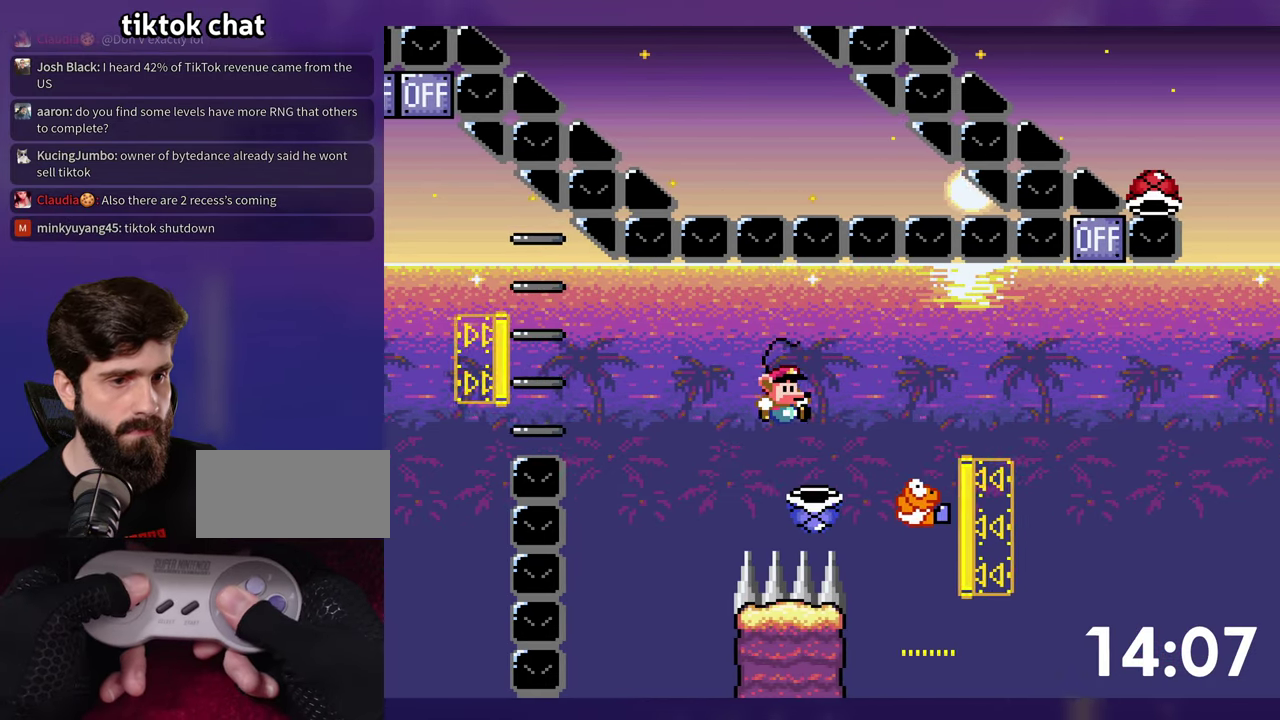
{"buttons": ["Y", "DPAD_UP", "DPAD_RIGHT"], "events": []}
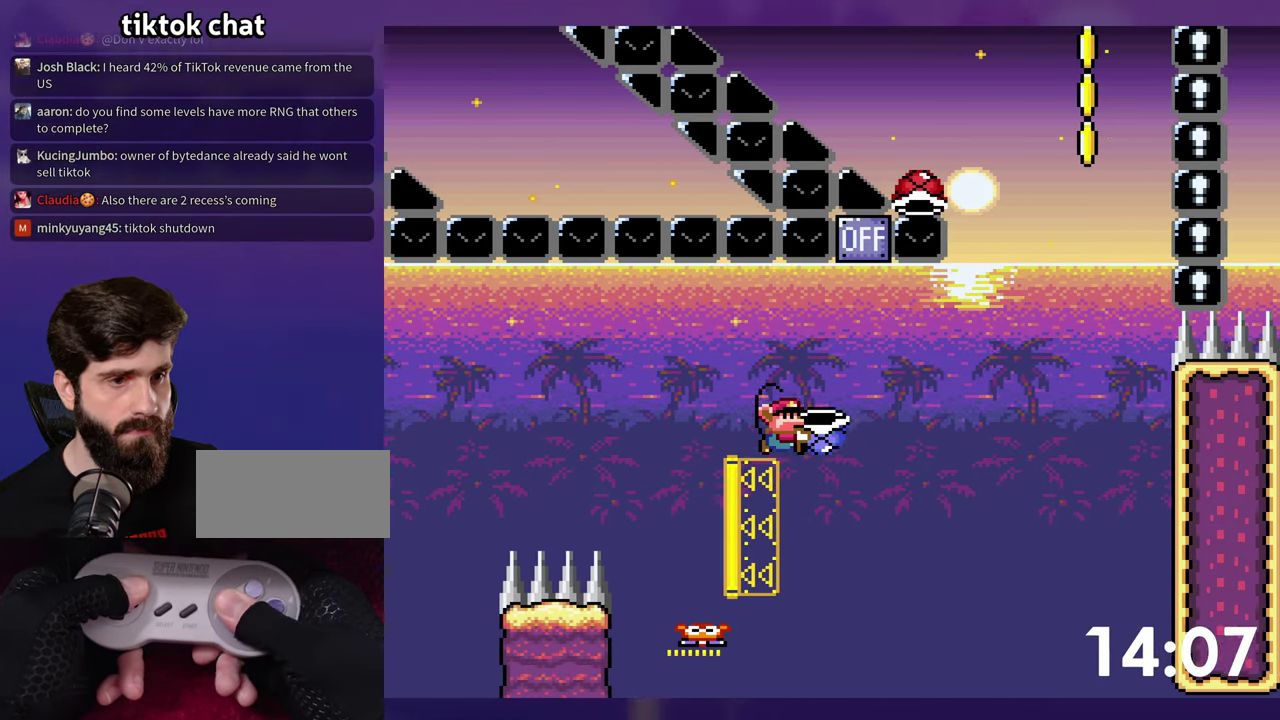
{"buttons": ["Y", "DPAD_RIGHT"], "events": [[100, "Y", "up"], [116, "DPAD_RIGHT", "up"], [166, "DPAD_UP", "up"], [350, "DPAD_RIGHT", "down"], [500, "Y", "down"]]}
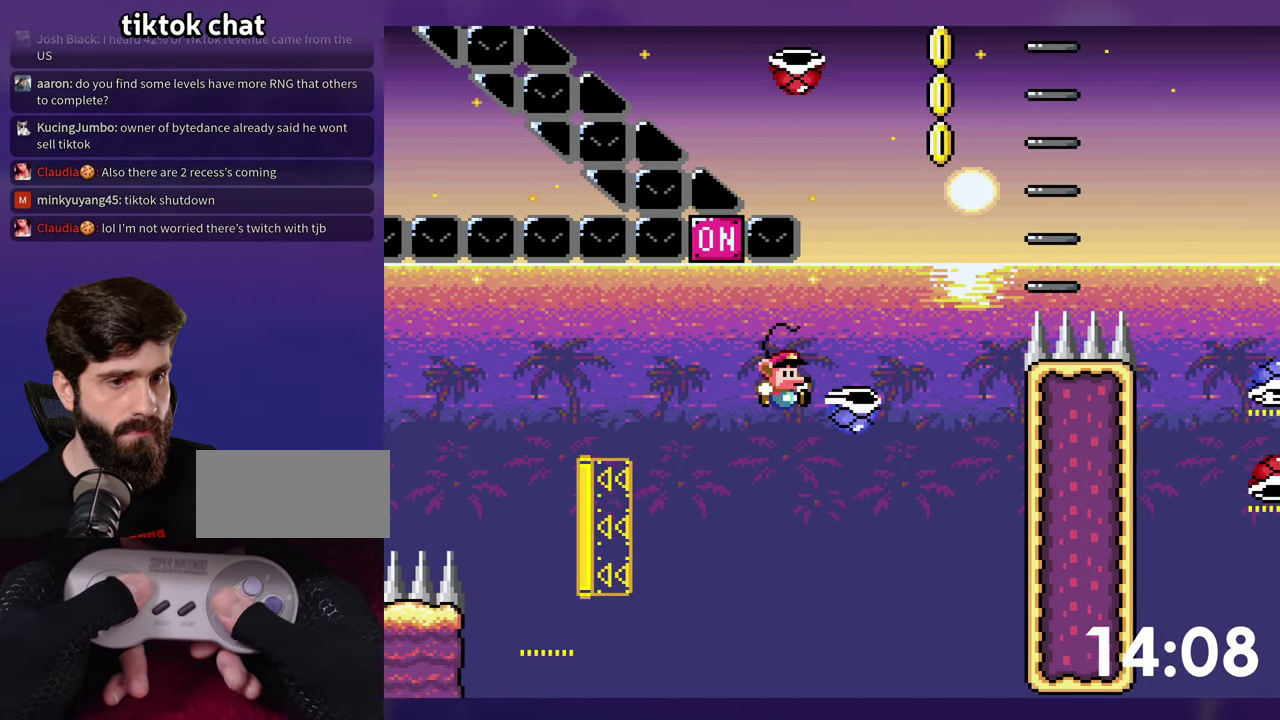
{"buttons": ["Y"], "events": [[250, "DPAD_RIGHT", "up"]]}
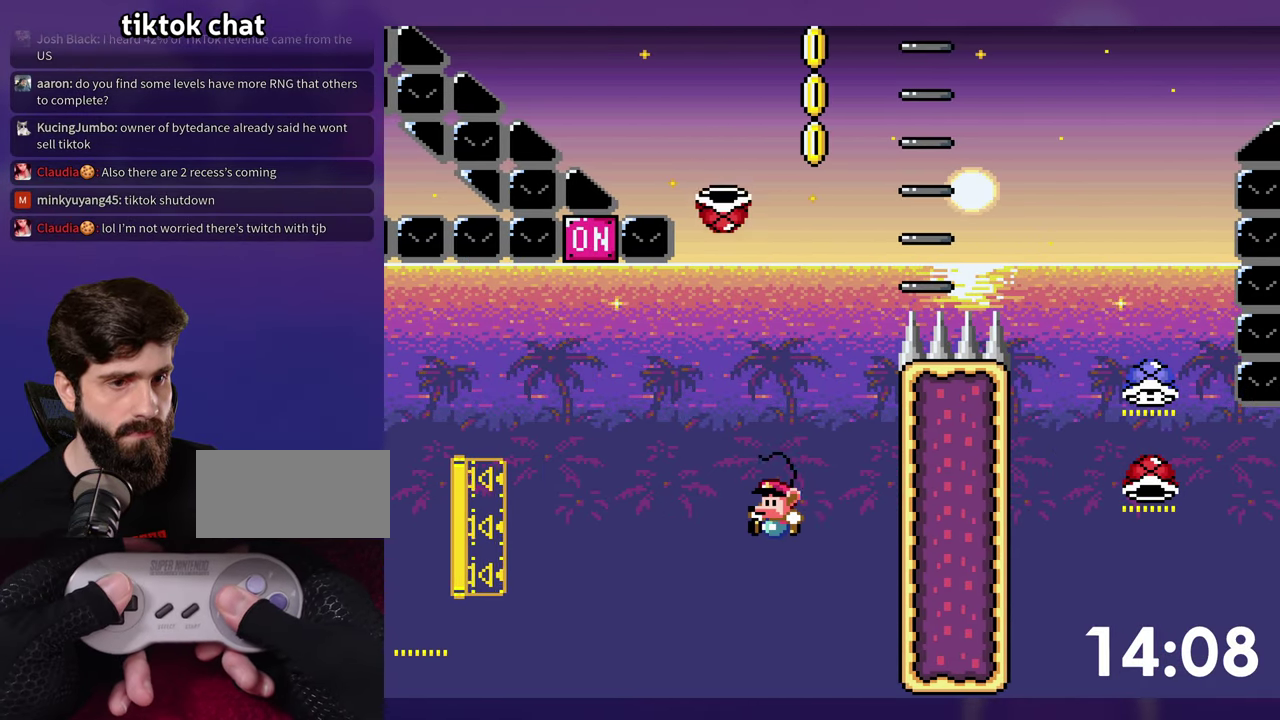
{"buttons": ["Y"], "events": [[133, "DPAD_RIGHT", "down"], [300, "DPAD_RIGHT", "up"], [300, "Y", "up"], [350, "Y", "down"]]}
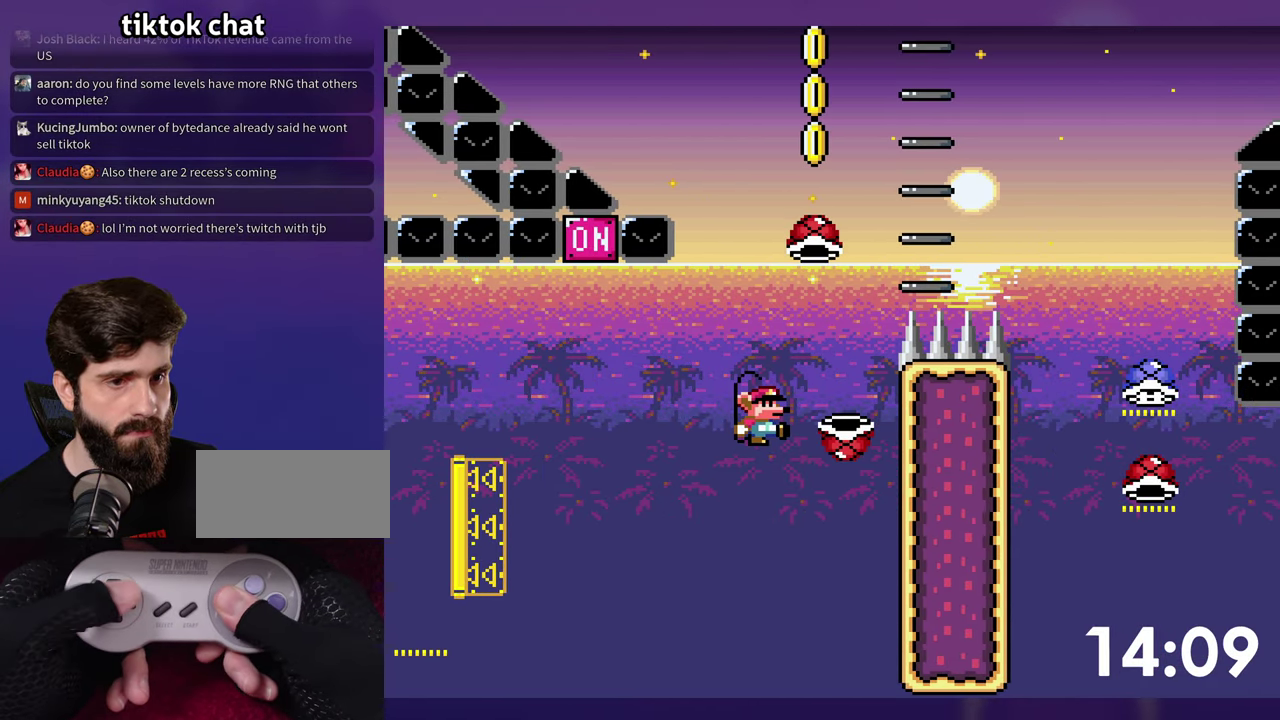
{"buttons": ["Y", "DPAD_RIGHT"], "events": [[16, "DPAD_RIGHT", "down"]]}
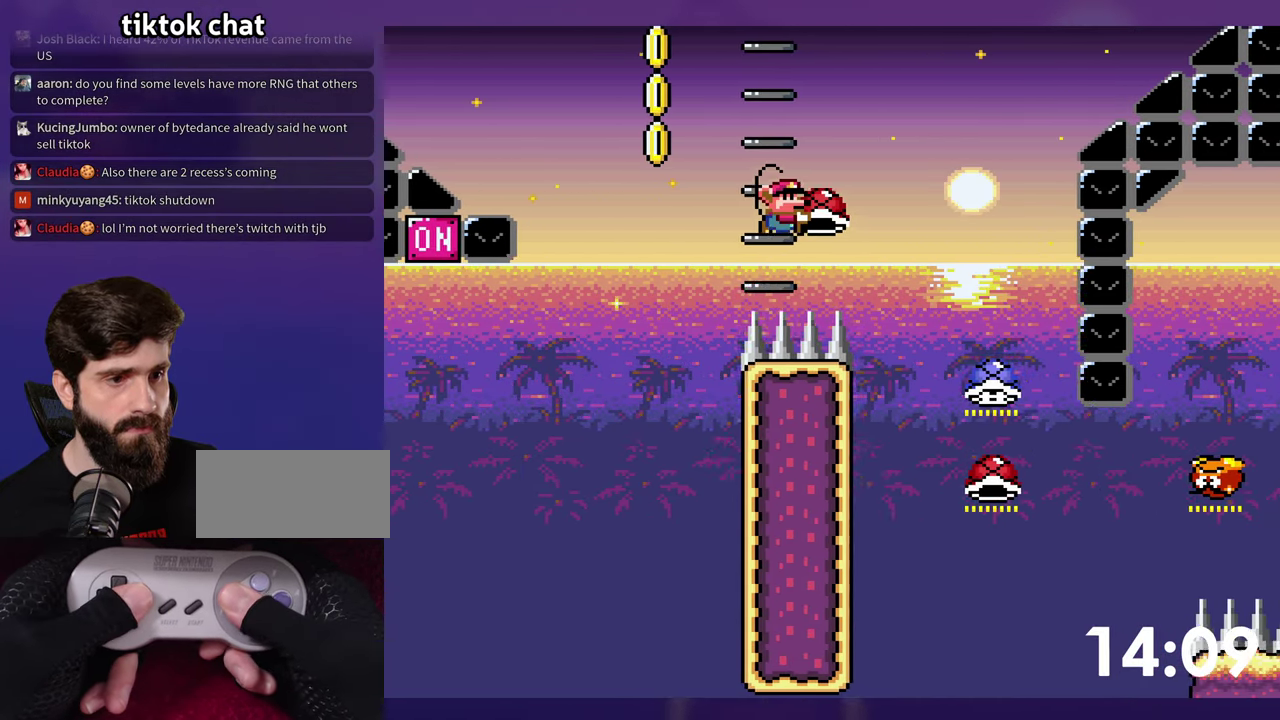
{"buttons": [], "events": [[266, "Y", "up"], [416, "DPAD_RIGHT", "up"]]}
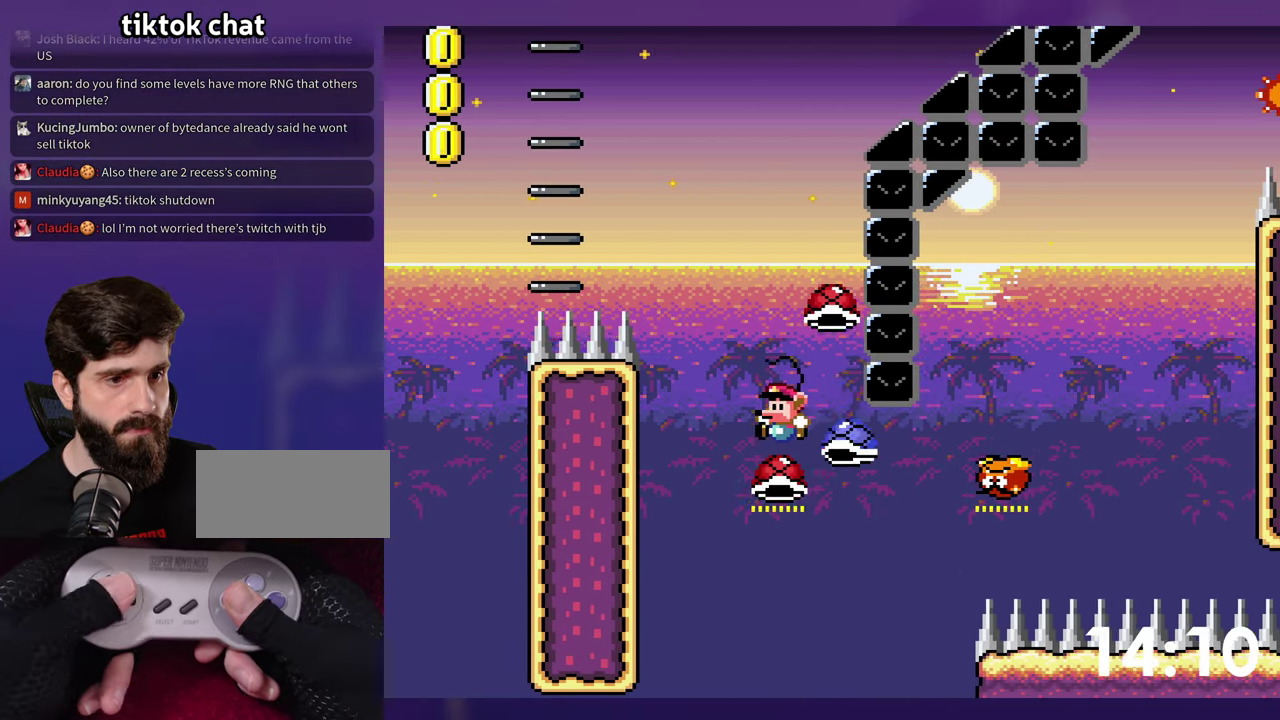
{"buttons": ["Y", "DPAD_UP", "DPAD_RIGHT"], "events": [[100, "Y", "down"], [233, "DPAD_RIGHT", "down"], [350, "DPAD_UP", "down"]]}
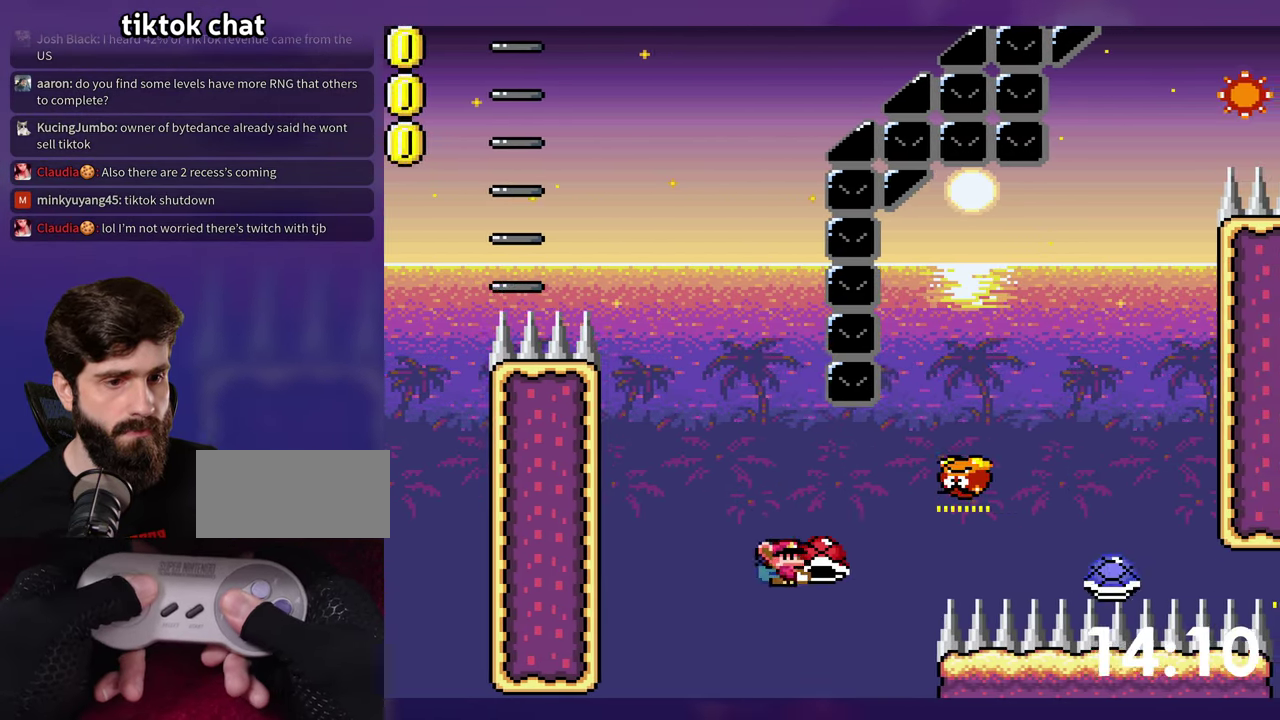
{"buttons": ["Y", "DPAD_UP", "DPAD_RIGHT"], "events": [[200, "Y", "up"], [266, "Y", "down"]]}
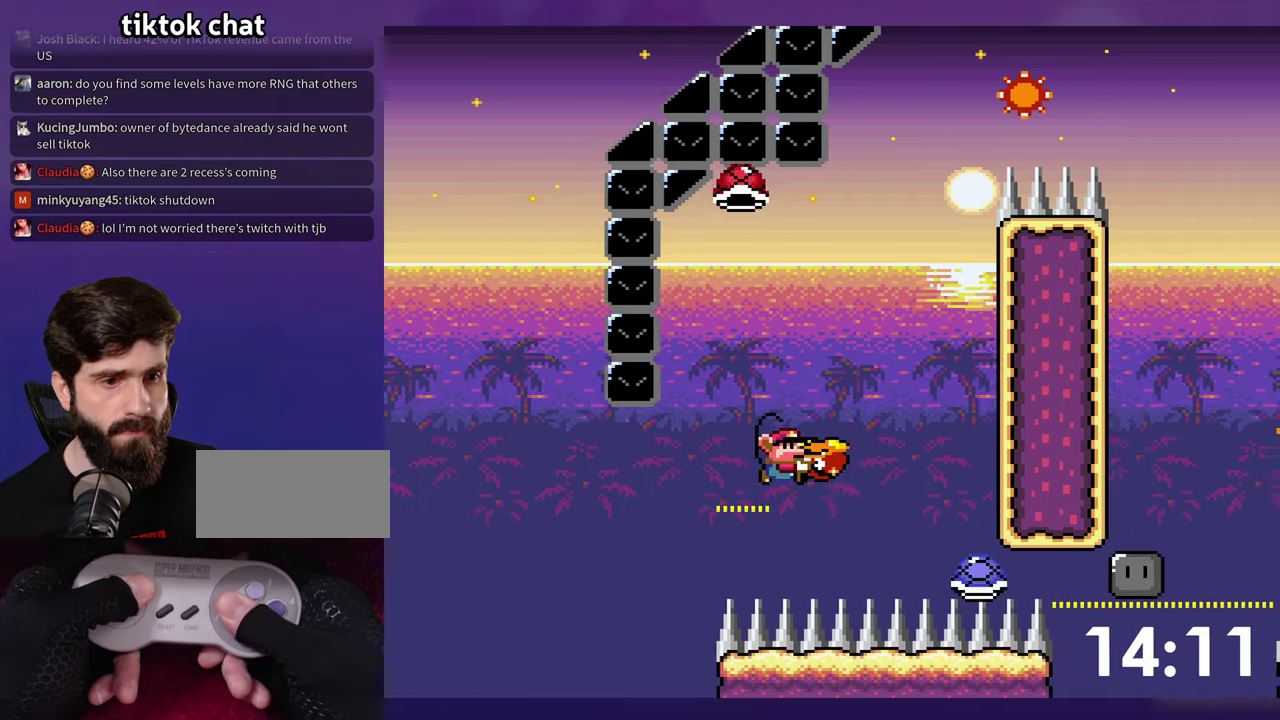
{"buttons": ["Y", "DPAD_RIGHT"], "events": [[33, "Y", "up"], [83, "DPAD_RIGHT", "up"], [117, "Y", "down"], [150, "DPAD_UP", "up"], [417, "DPAD_RIGHT", "down"]]}
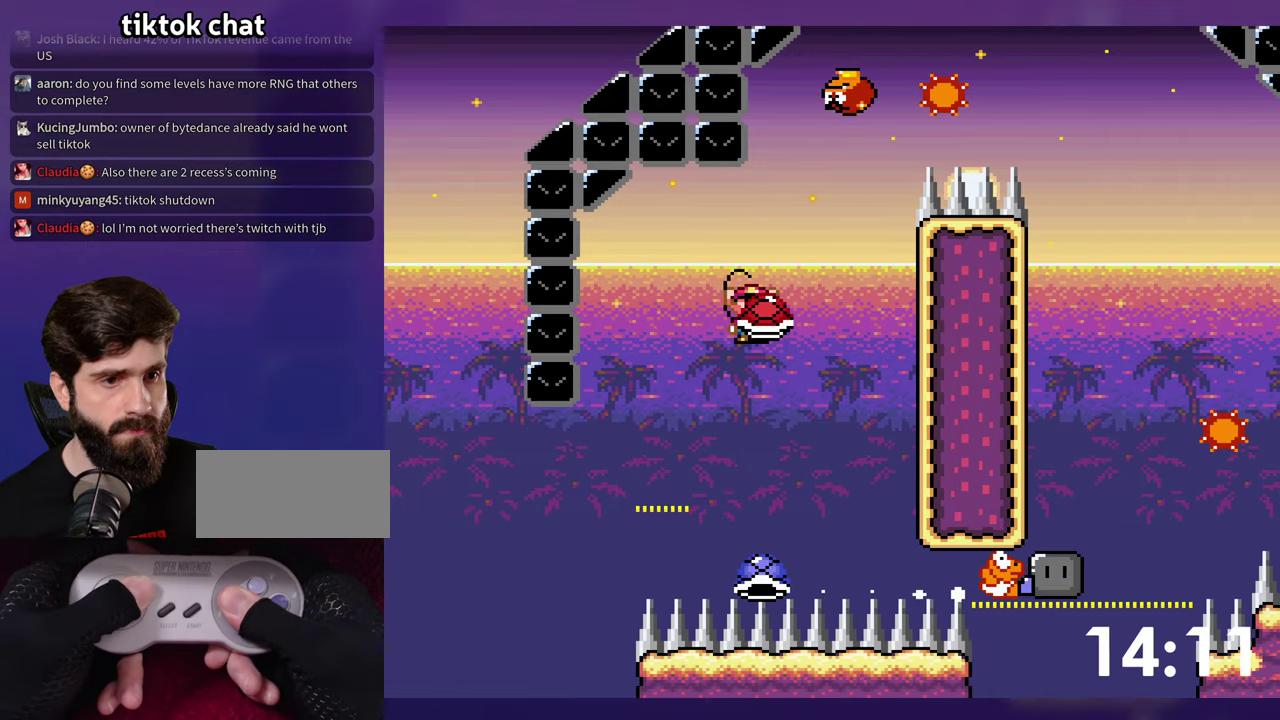
{"buttons": ["Y", "DPAD_RIGHT"], "events": [[50, "DPAD_RIGHT", "up"], [100, "Y", "up"], [167, "Y", "down"], [300, "DPAD_RIGHT", "down"]]}
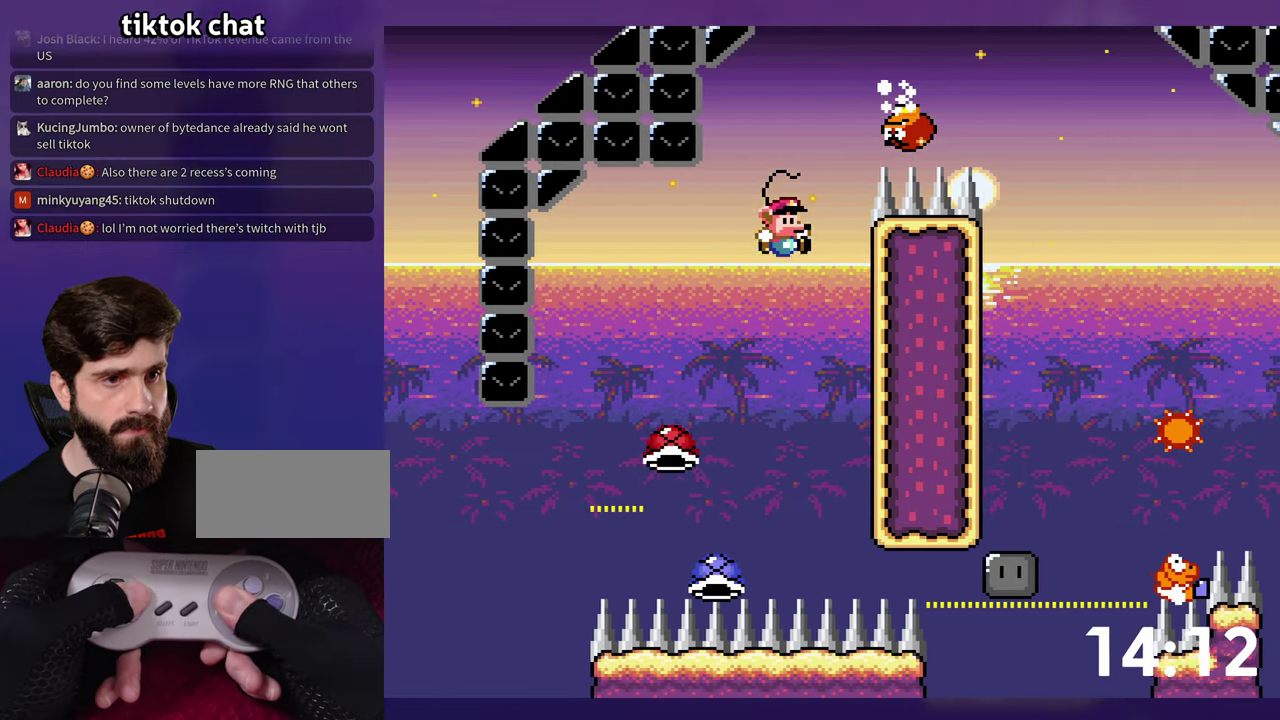
{"buttons": ["Y"], "events": [[467, "DPAD_RIGHT", "up"]]}
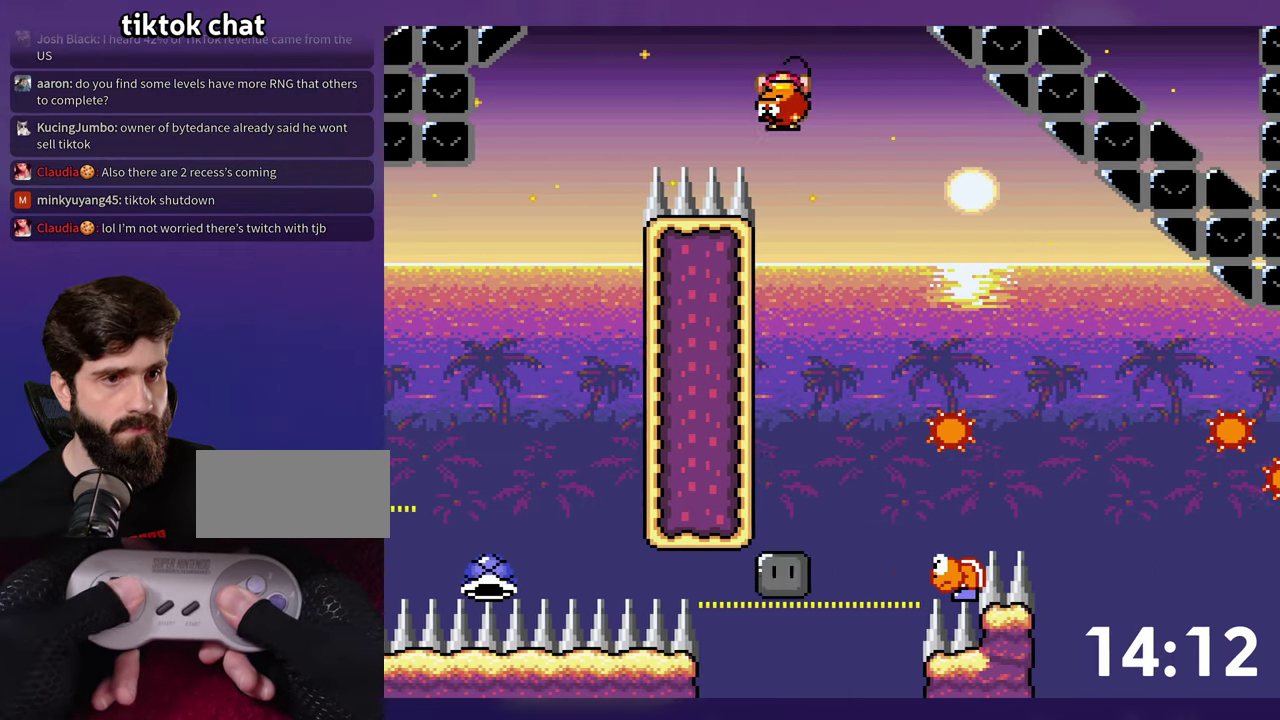
{"buttons": ["DPAD_RIGHT"], "events": [[183, "DPAD_RIGHT", "down"], [417, "Y", "up"]]}
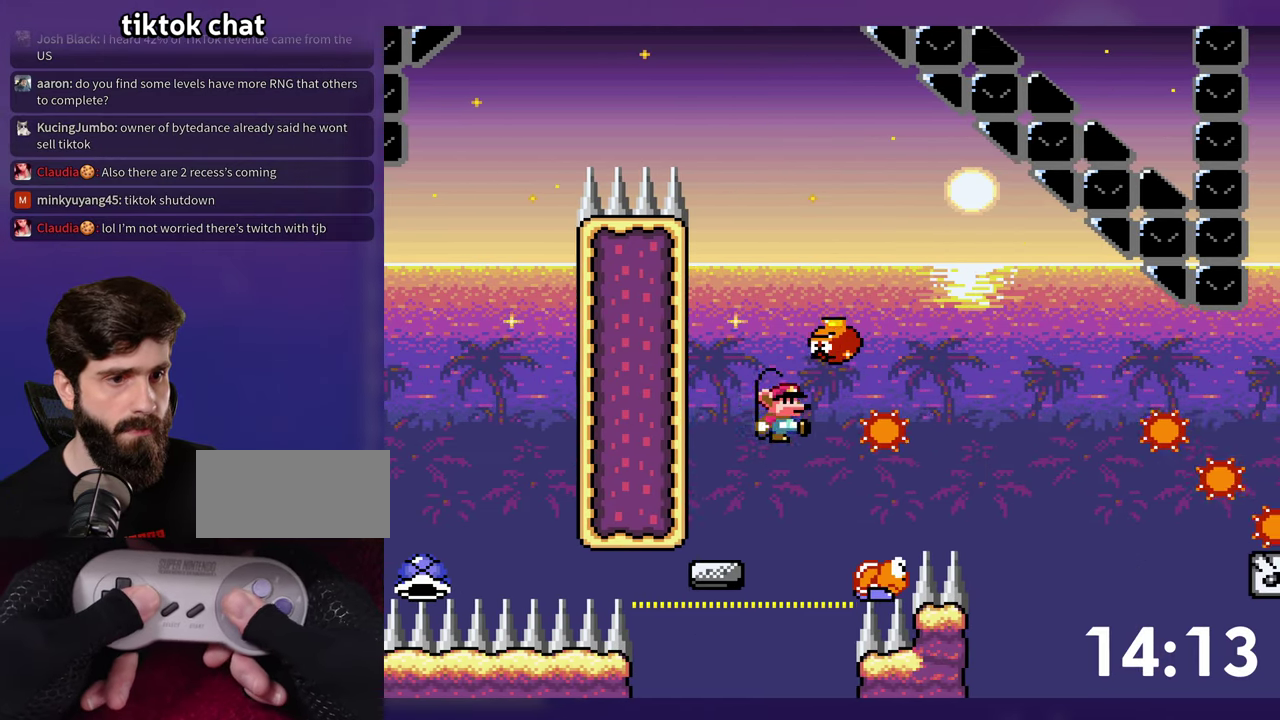
{"buttons": ["DPAD_RIGHT"], "events": [[17, "Y", "down"], [467, "Y", "up"]]}
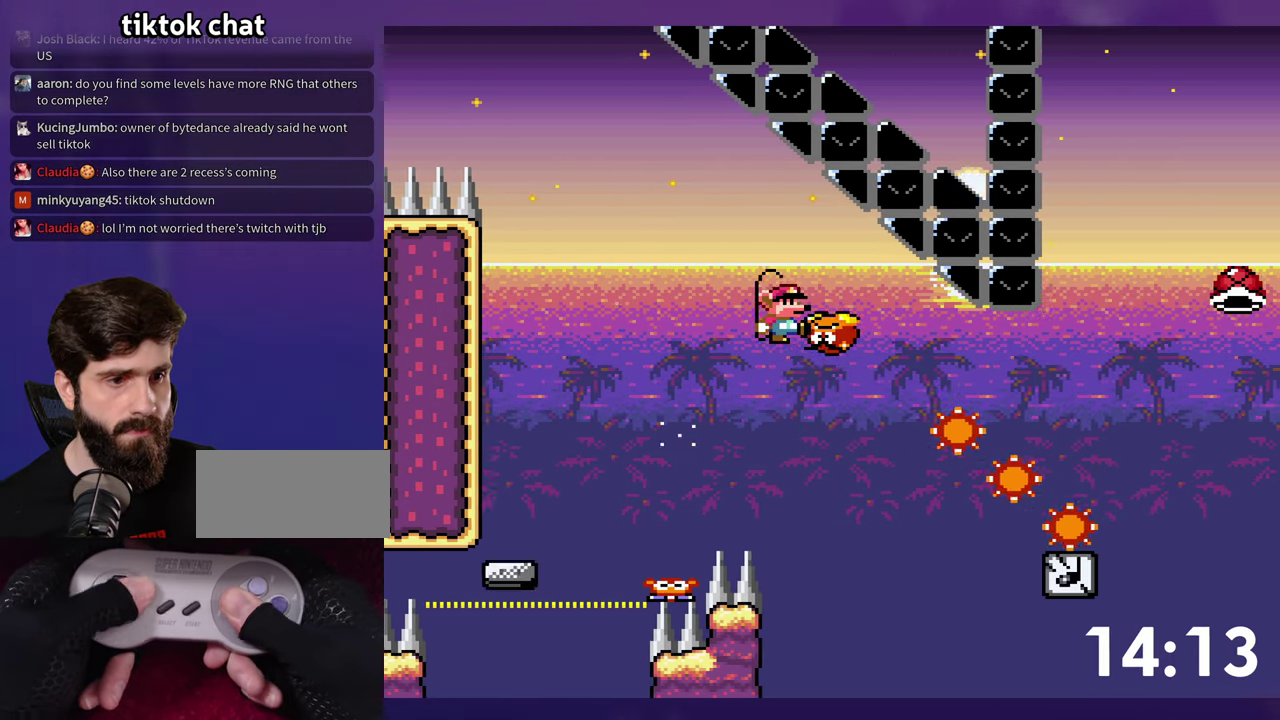
{"buttons": ["Y", "DPAD_UP", "DPAD_RIGHT"], "events": [[50, "Y", "down"], [67, "DPAD_UP", "down"]]}
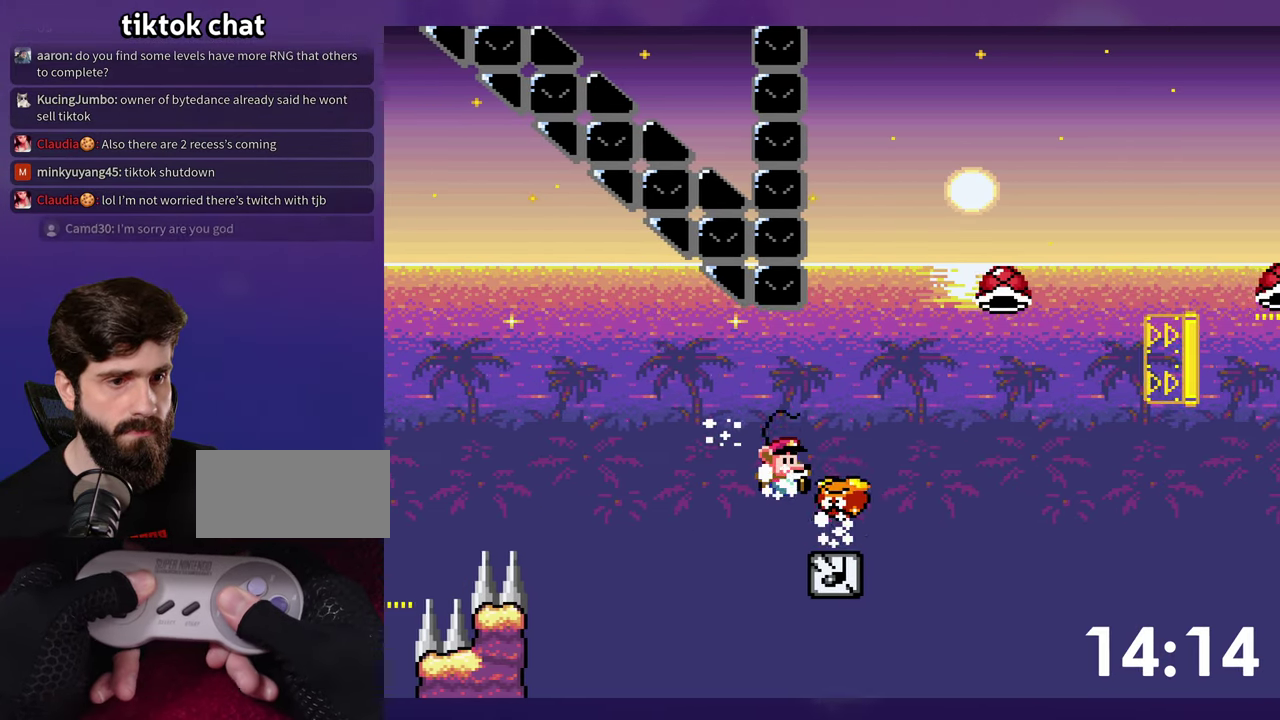
{"buttons": ["Y"], "events": [[200, "Y", "up"], [267, "Y", "down"], [317, "DPAD_RIGHT", "up"], [350, "DPAD_UP", "up"]]}
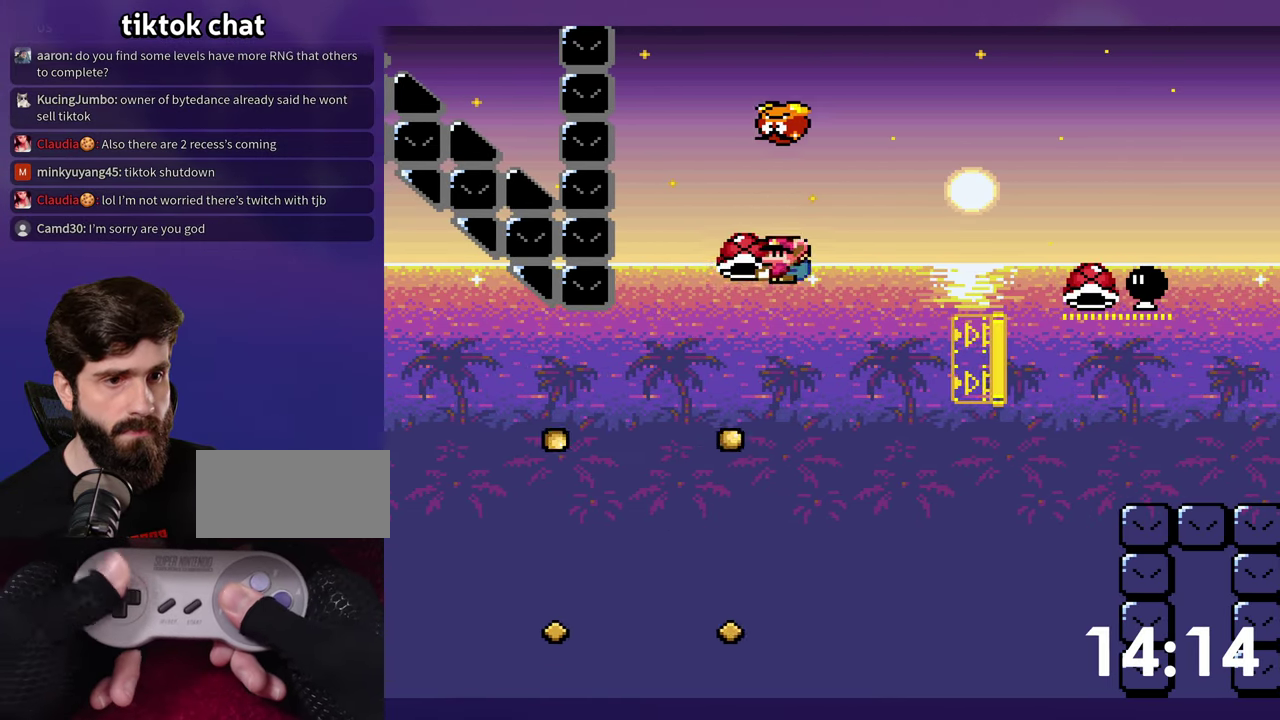
{"buttons": ["Y", "DPAD_RIGHT"], "events": [[50, "Y", "up"], [133, "Y", "down"], [200, "DPAD_RIGHT", "down"], [367, "DPAD_UP", "down"], [433, "DPAD_UP", "up"]]}
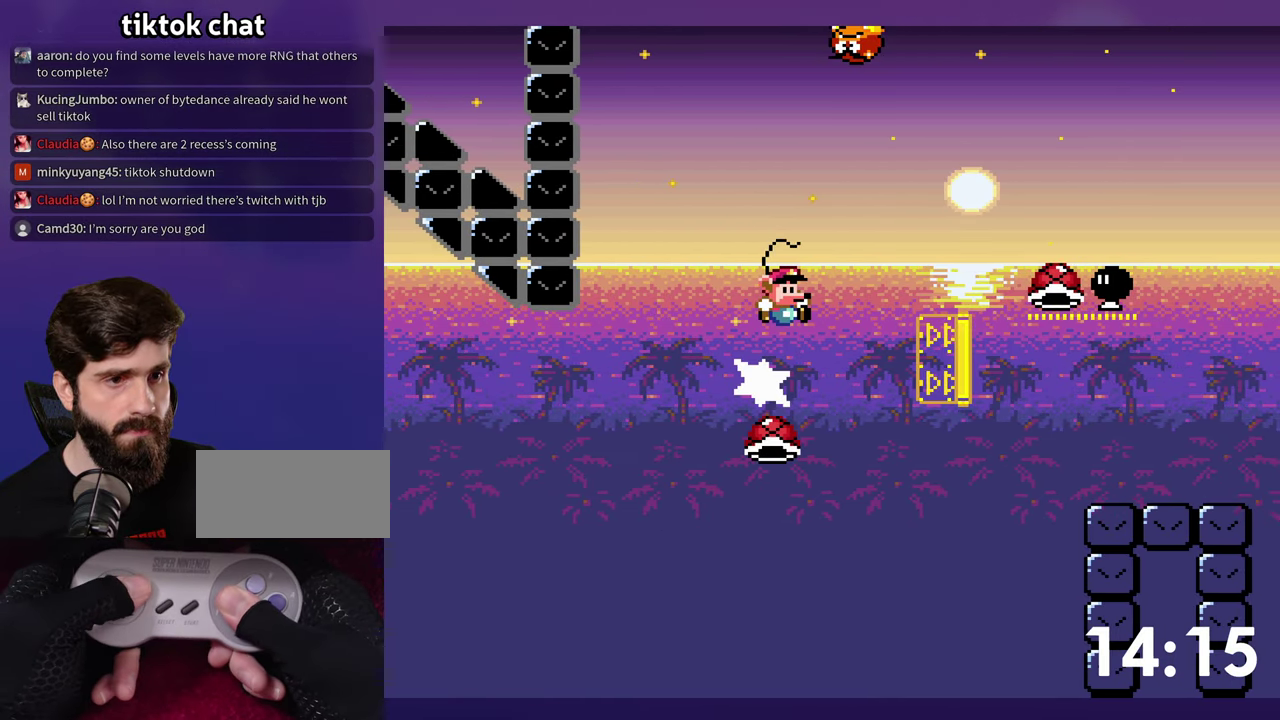
{"buttons": ["Y", "DPAD_RIGHT"], "events": []}
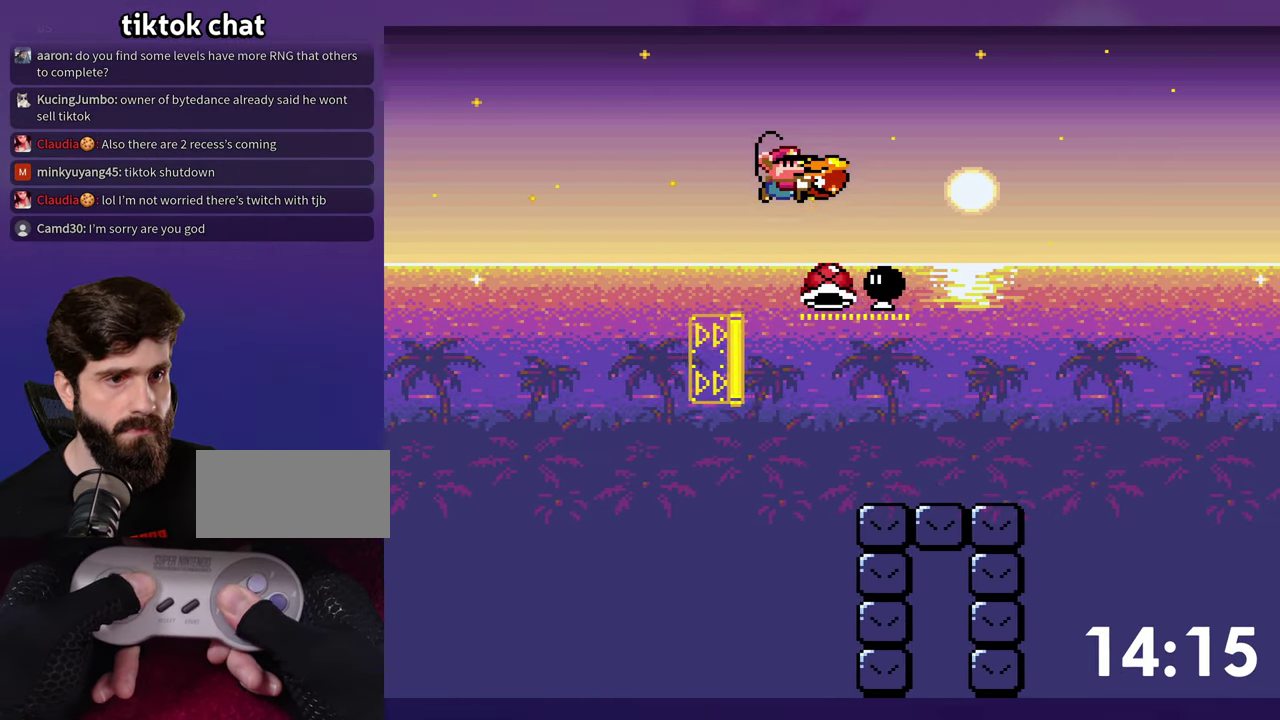
{"buttons": ["Y", "DPAD_RIGHT"], "events": [[67, "DPAD_RIGHT", "up"], [117, "Y", "up"], [267, "DPAD_RIGHT", "down"], [267, "Y", "down"]]}
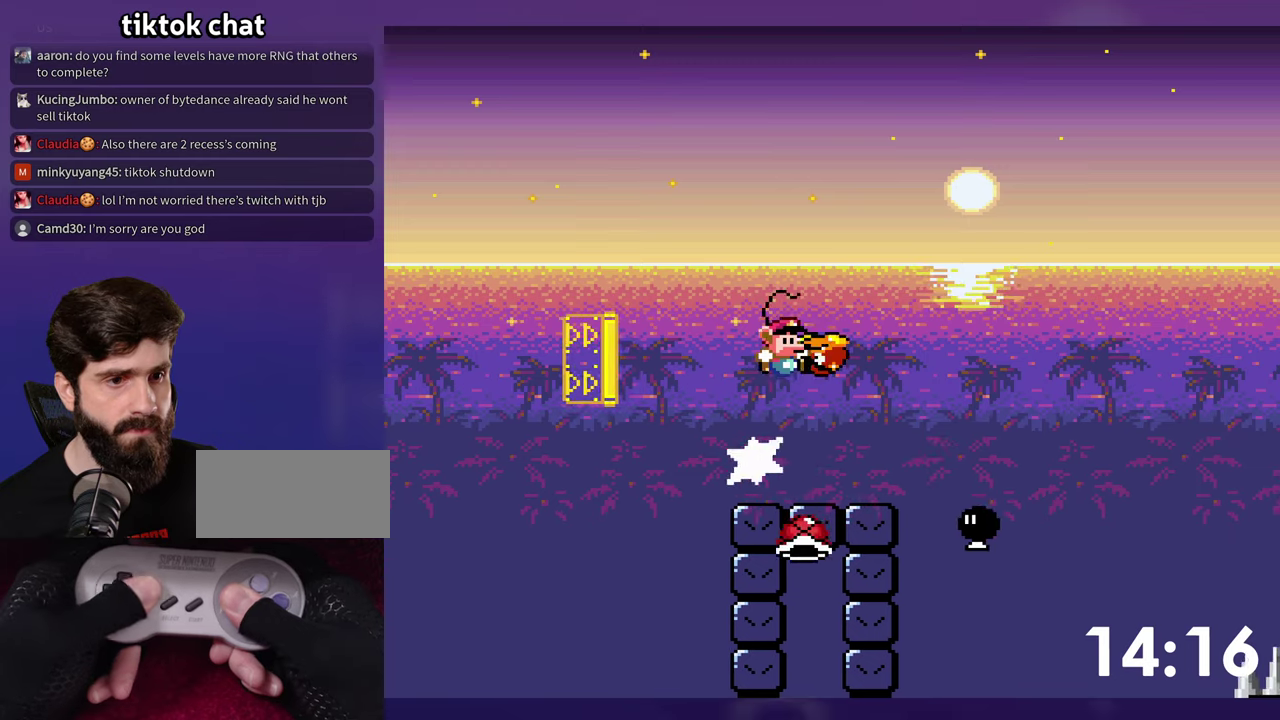
{"buttons": ["Y", "DPAD_RIGHT"], "events": [[184, "Y", "up"], [267, "Y", "down"]]}
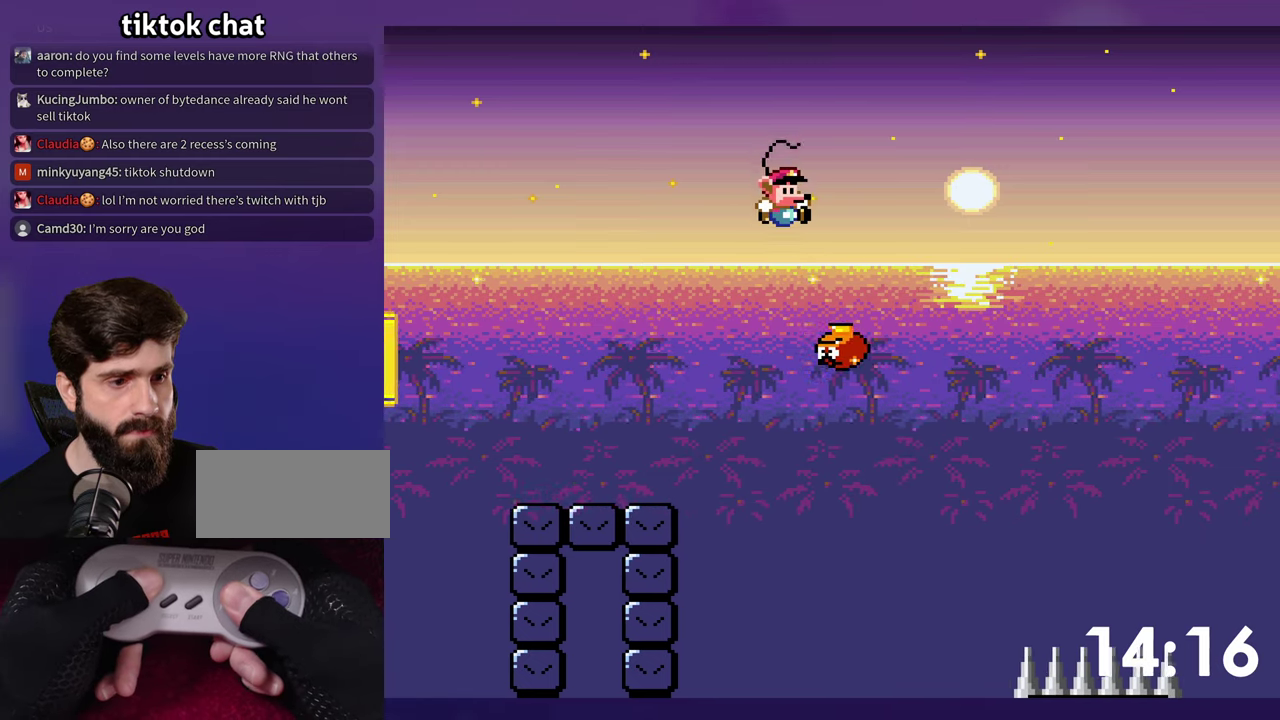
{"buttons": ["Y", "DPAD_RIGHT"], "events": []}
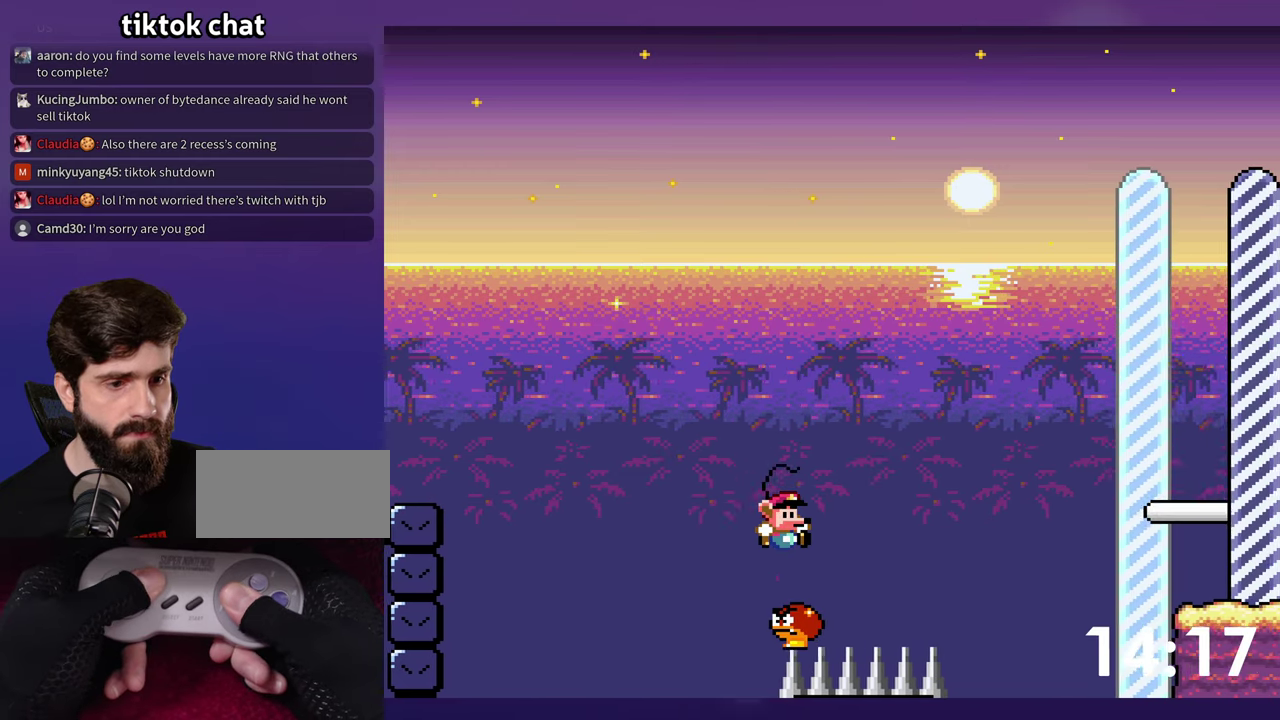
{"buttons": ["Y", "DPAD_RIGHT"], "events": []}
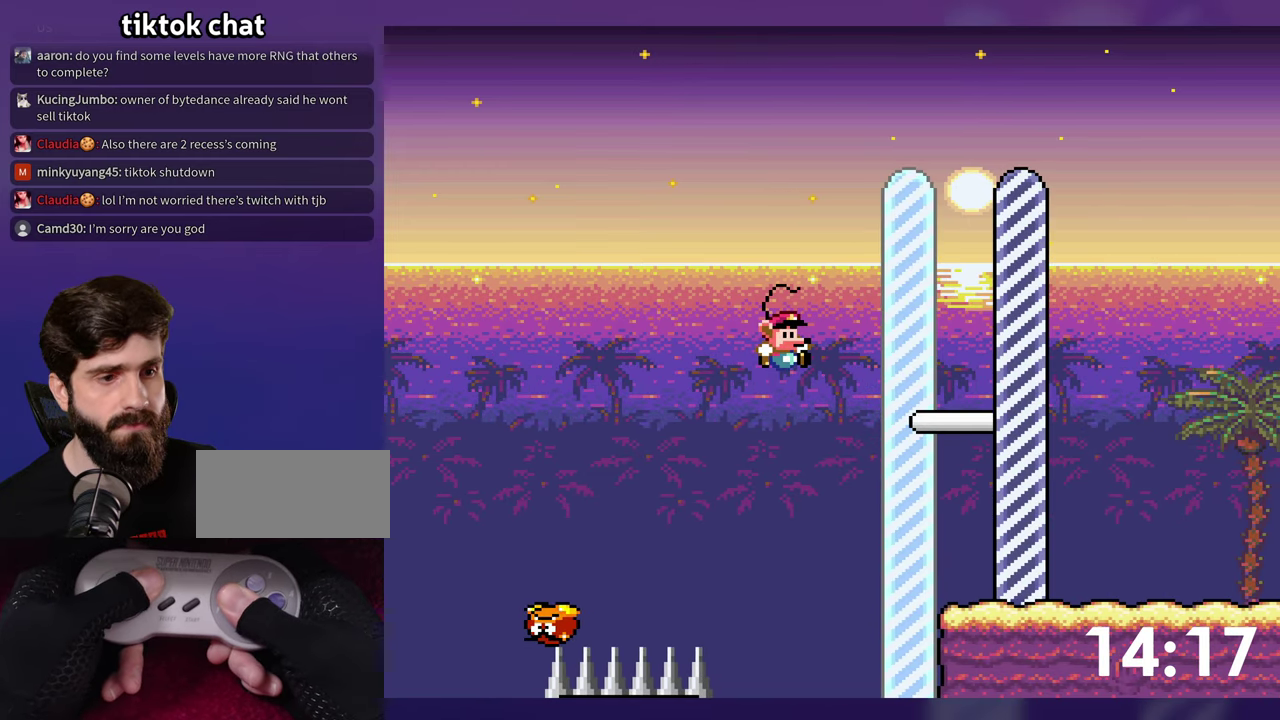
{"buttons": [], "events": [[400, "DPAD_RIGHT", "up"], [400, "Y", "up"]]}